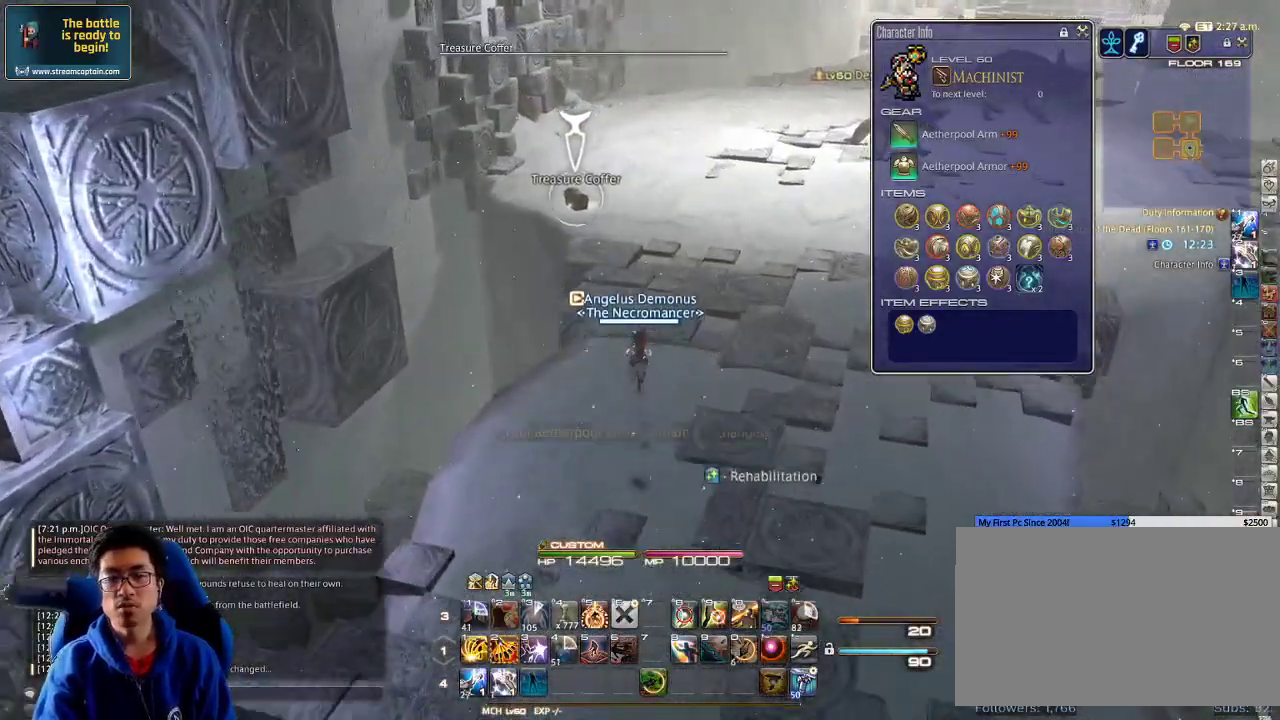
Gameplay with keyboard; each line is a JSON object with the keys held at the frame after it. "events" lists presses ("down") and releases ("up") of ".", "/", "0", "1", "2", "3", "4", "5", "6", "7", "8", "9", "a", "alt_l", "alt_r", "b", "backslash", "backspace", "c", "caps_lock", "comma", "ctrl_l", "ctrl_r", "d", "down", "e", "equals", "escape", "f", "f1", "f10", "f11", "f12", "f2", "f3", "f4", "f5", "f6", "f7", "f8", "f9", "g", "h", "i", "j", "k", "l", "lbracket", "left", "m", "minus", "n", "o", "p", "q", "quote", "r", "rbracket", "return", "right", "s", "semicolon", "shift_l", "shift_r", "space", "super", "t", "tab", "tilde", "u", "up", "v", "w", "x", "y" and "z" between this image and that frame as [ms after this image, input, new state], when the widget could be followed in between. No other keys are recorded. Mouse input is not recorded.
{"keys": ["w"], "events": [[233, "return", "down"], [300, "return", "up"], [433, "p", "down"], [500, "p", "up"]]}
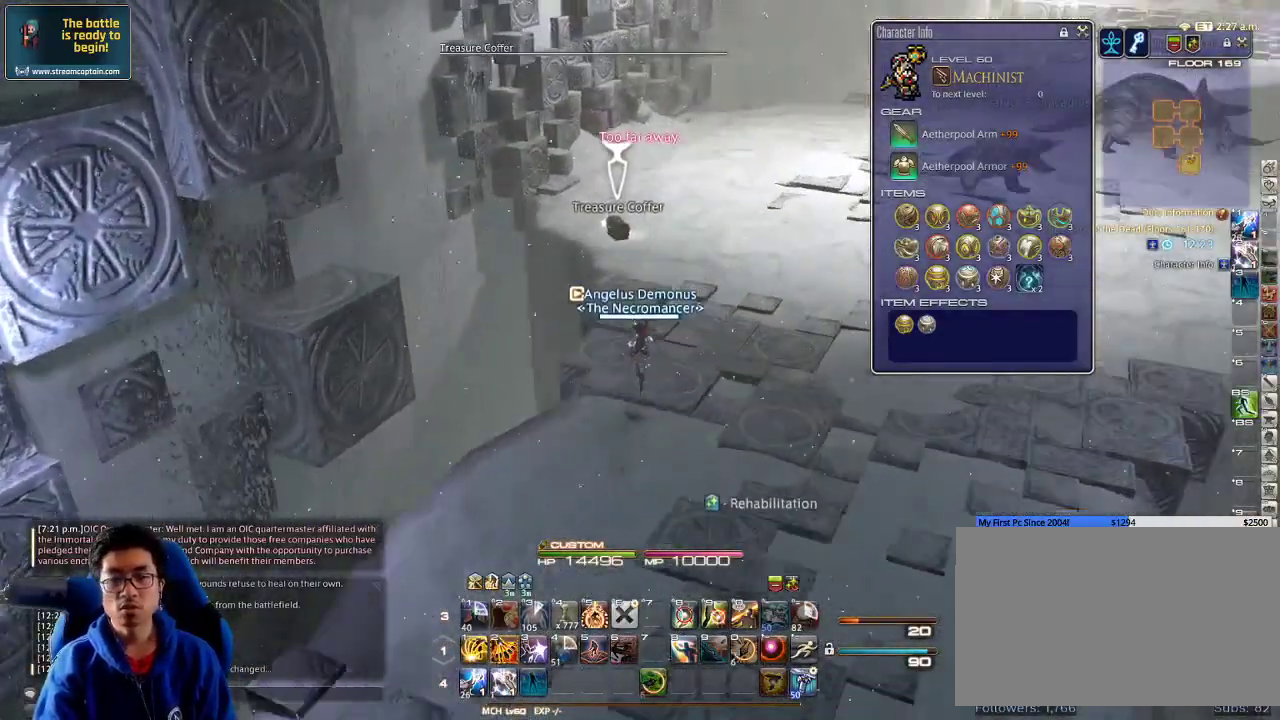
{"keys": ["w"], "events": []}
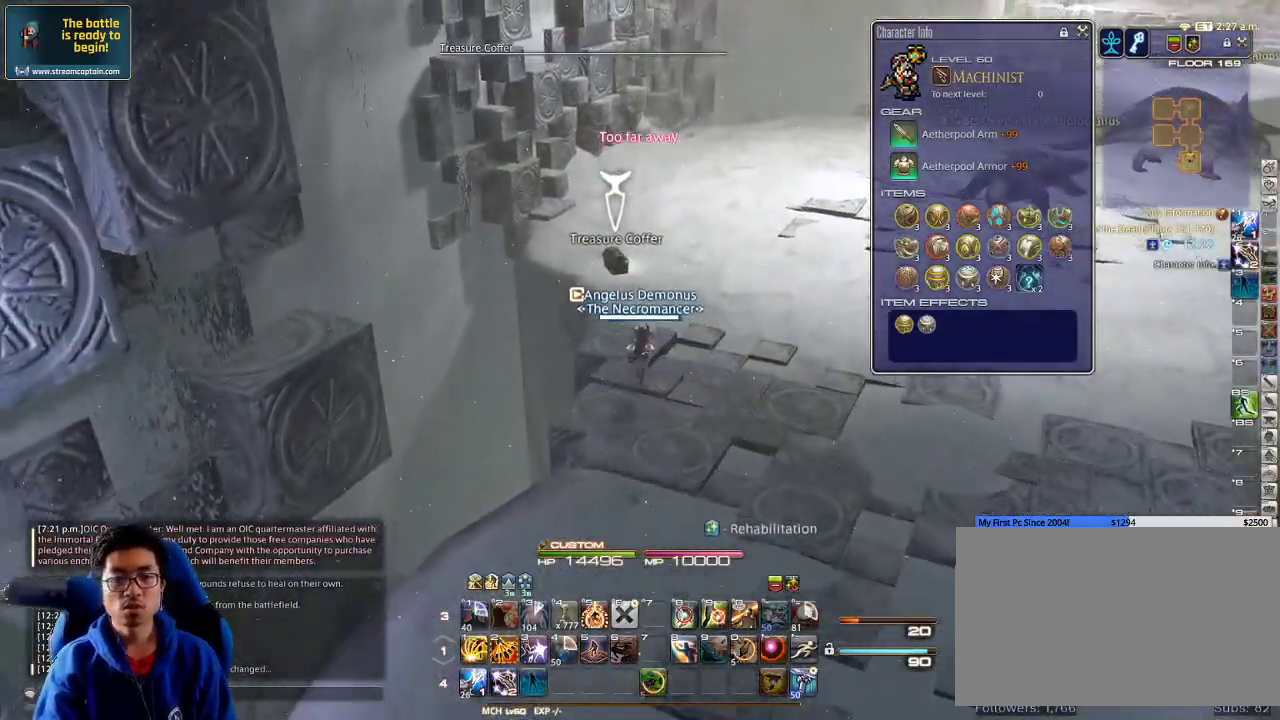
{"keys": ["w"], "events": [[233, "p", "down"], [500, "p", "up"]]}
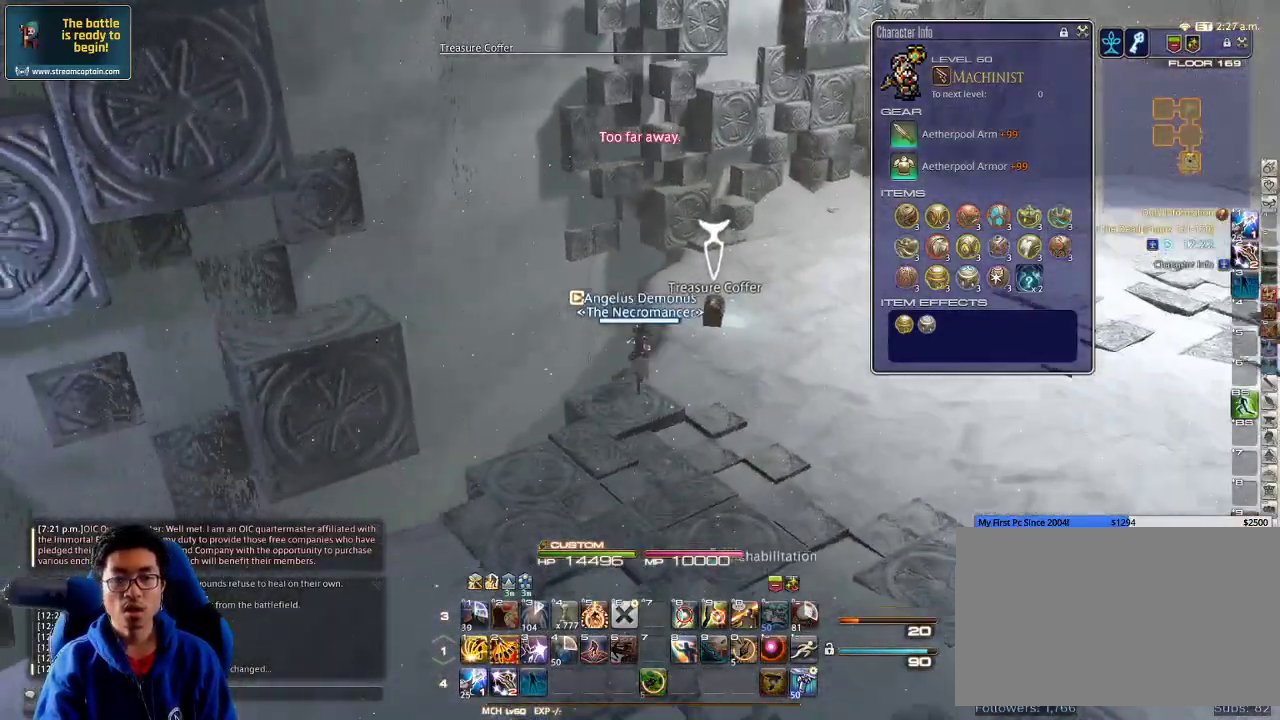
{"keys": ["w"], "events": []}
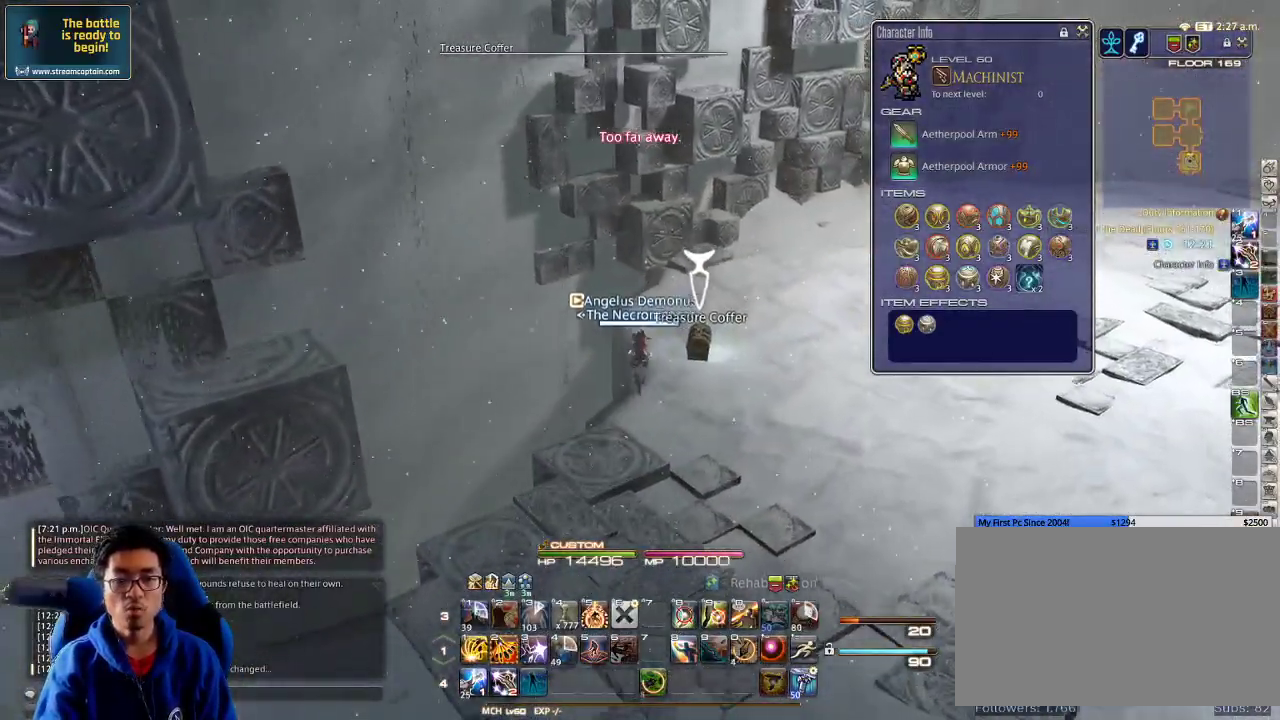
{"keys": ["s"], "events": [[66, "w", "up"], [100, "return", "down"], [166, "return", "up"], [166, "s", "down"], [266, "return", "down"], [333, "return", "up"]]}
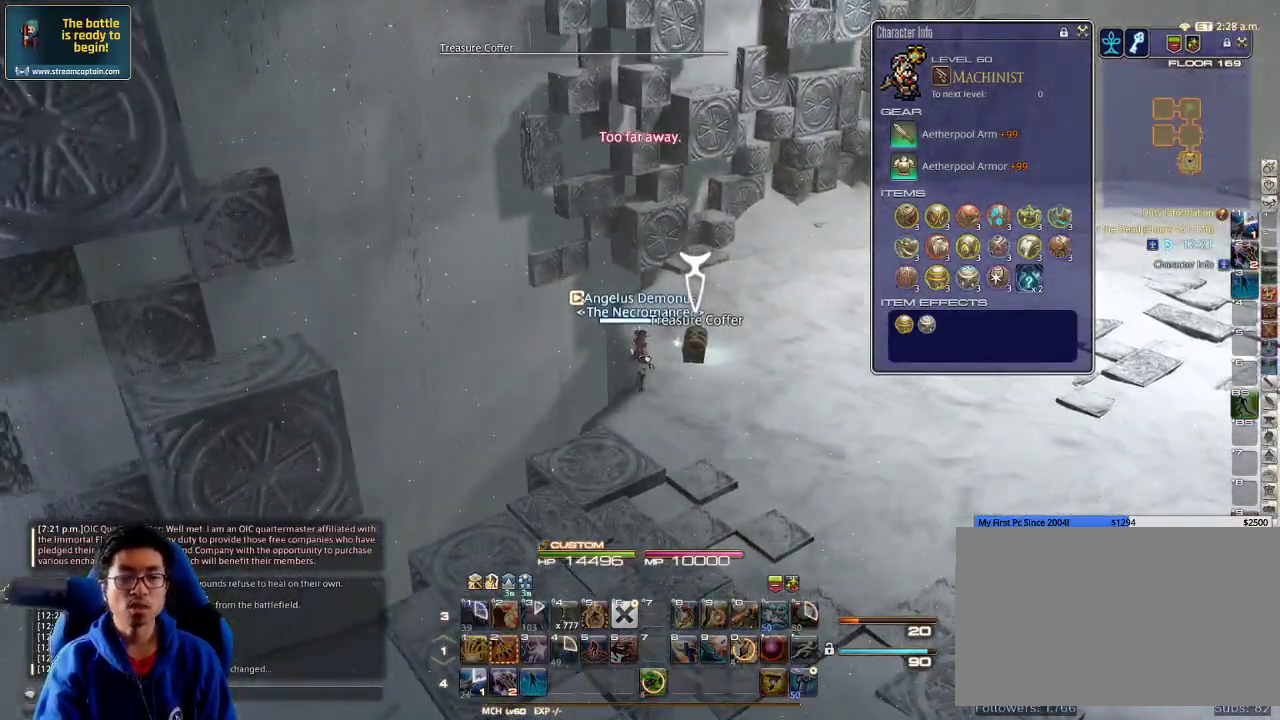
{"keys": ["s"], "events": []}
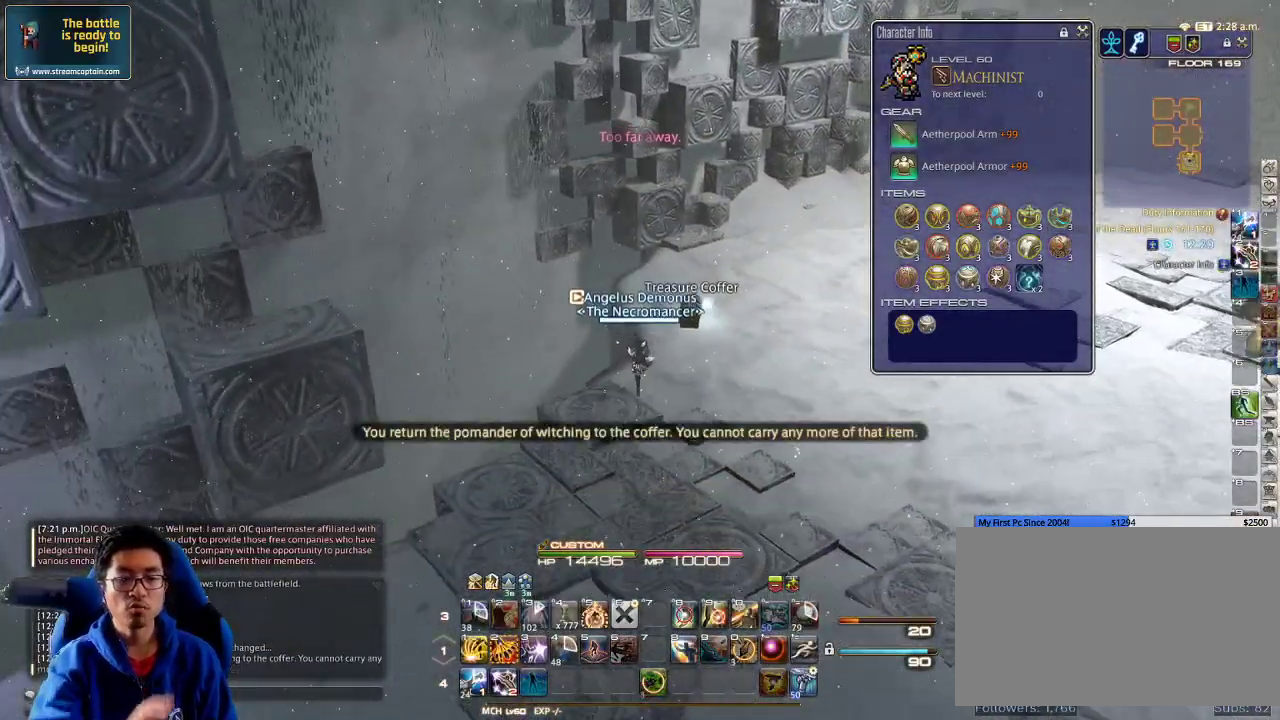
{"keys": ["a", "s"], "events": [[466, "a", "down"]]}
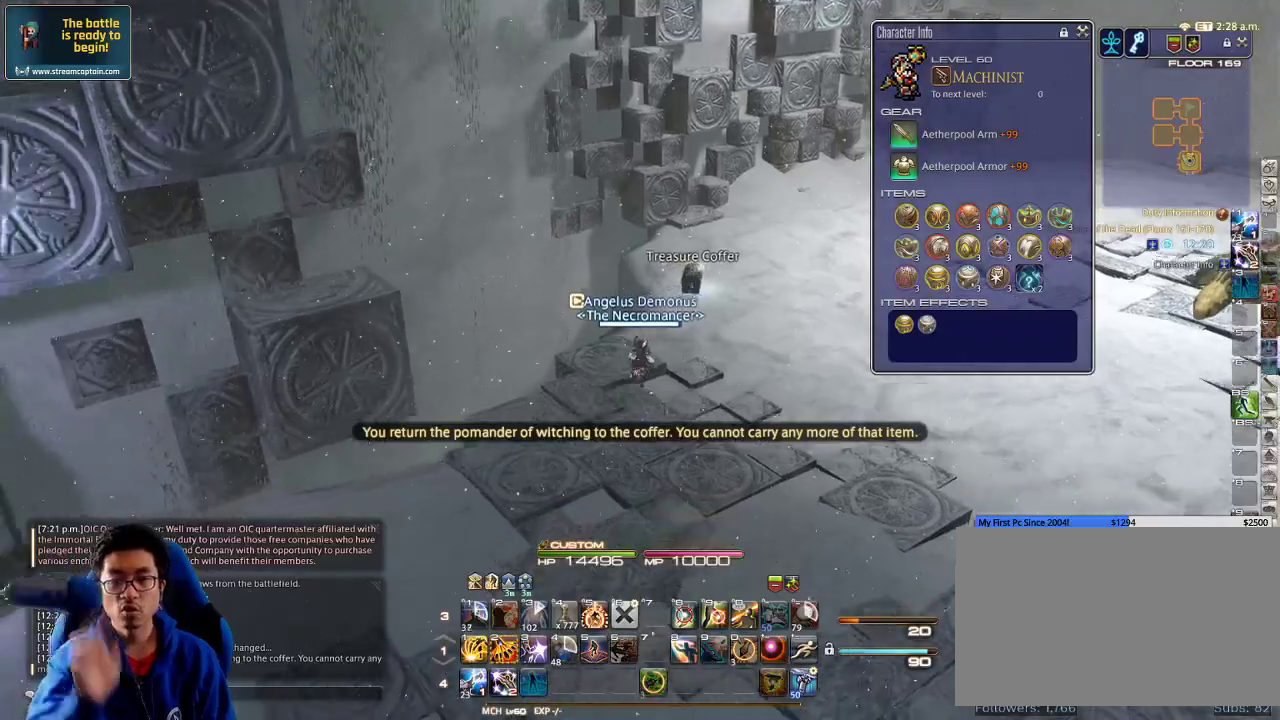
{"keys": ["a", "p", "s"], "events": [[166, "a", "up"], [400, "a", "down"], [466, "p", "down"]]}
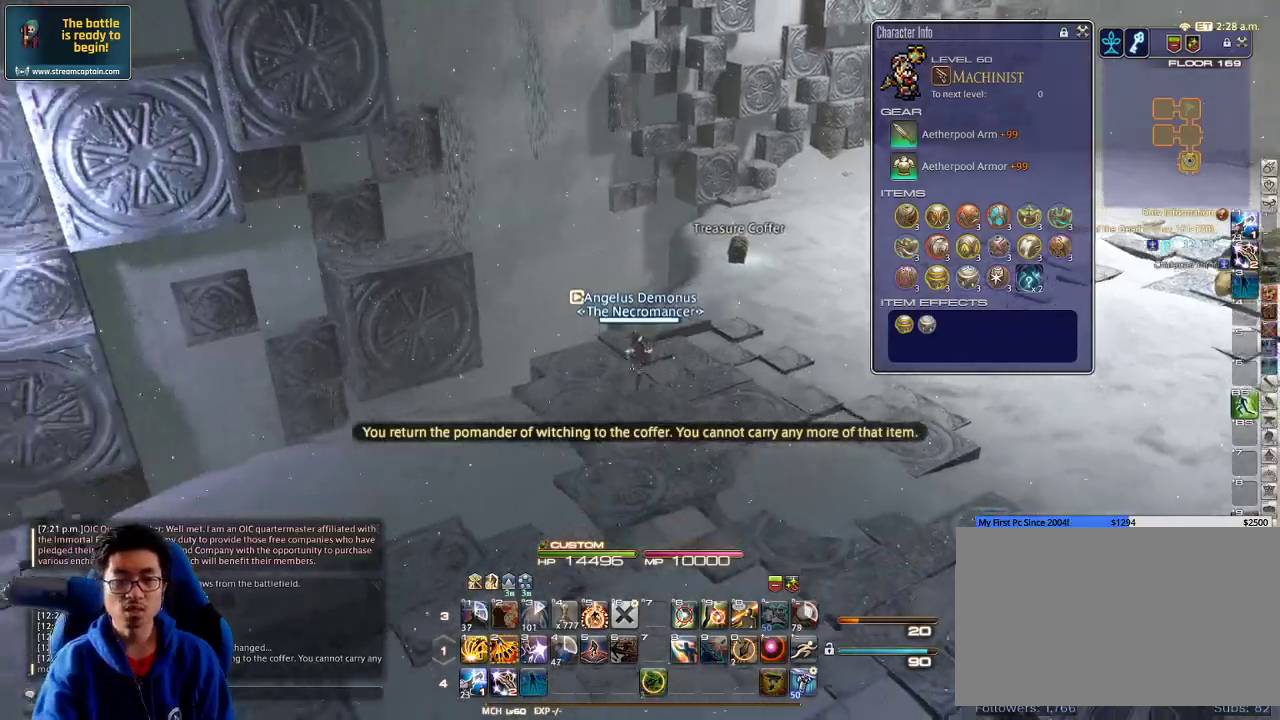
{"keys": ["a", "p", "w"], "events": [[166, "s", "up"], [400, "w", "down"]]}
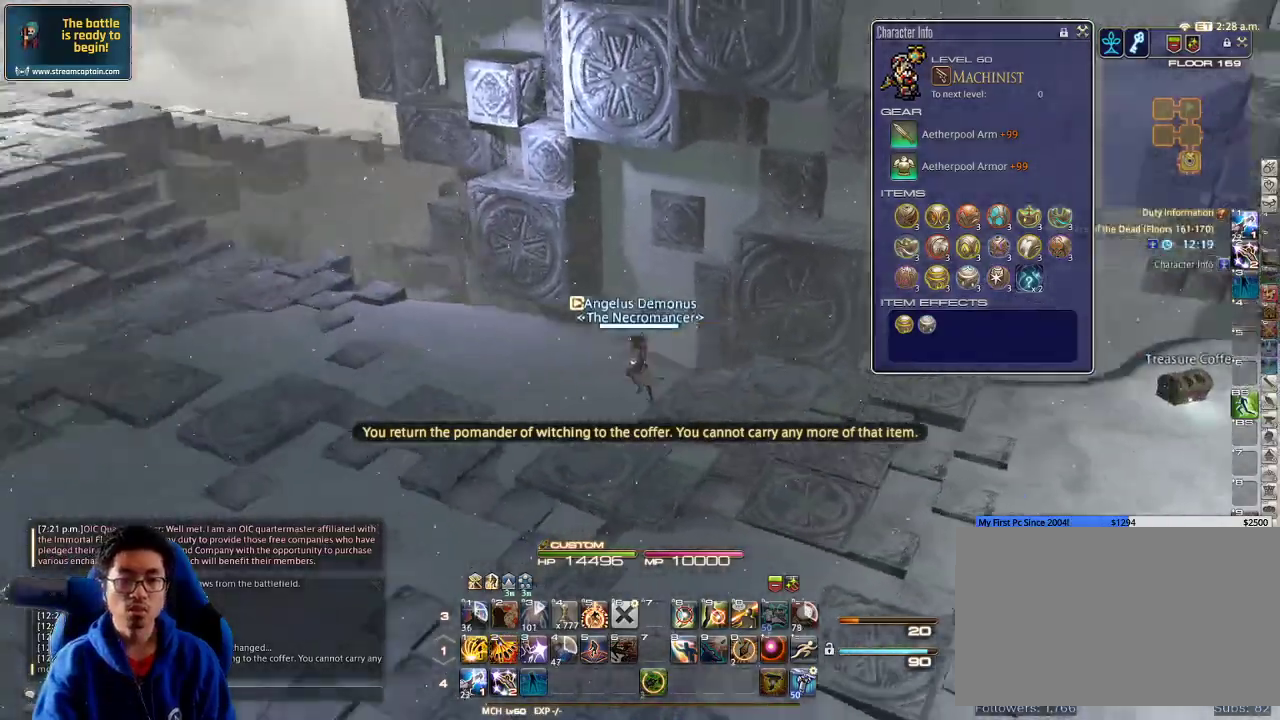
{"keys": ["a", "w"], "events": [[166, "p", "up"], [266, "p", "down"], [500, "p", "up"]]}
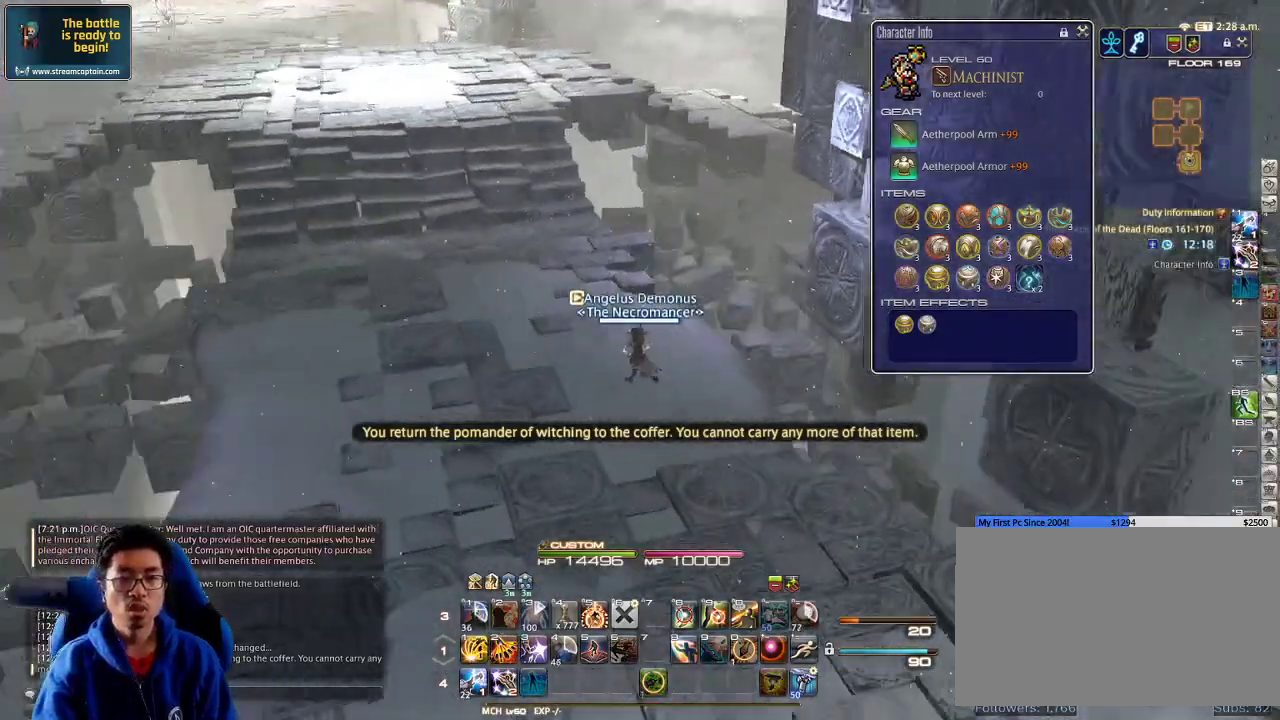
{"keys": ["w"], "events": [[300, "a", "up"]]}
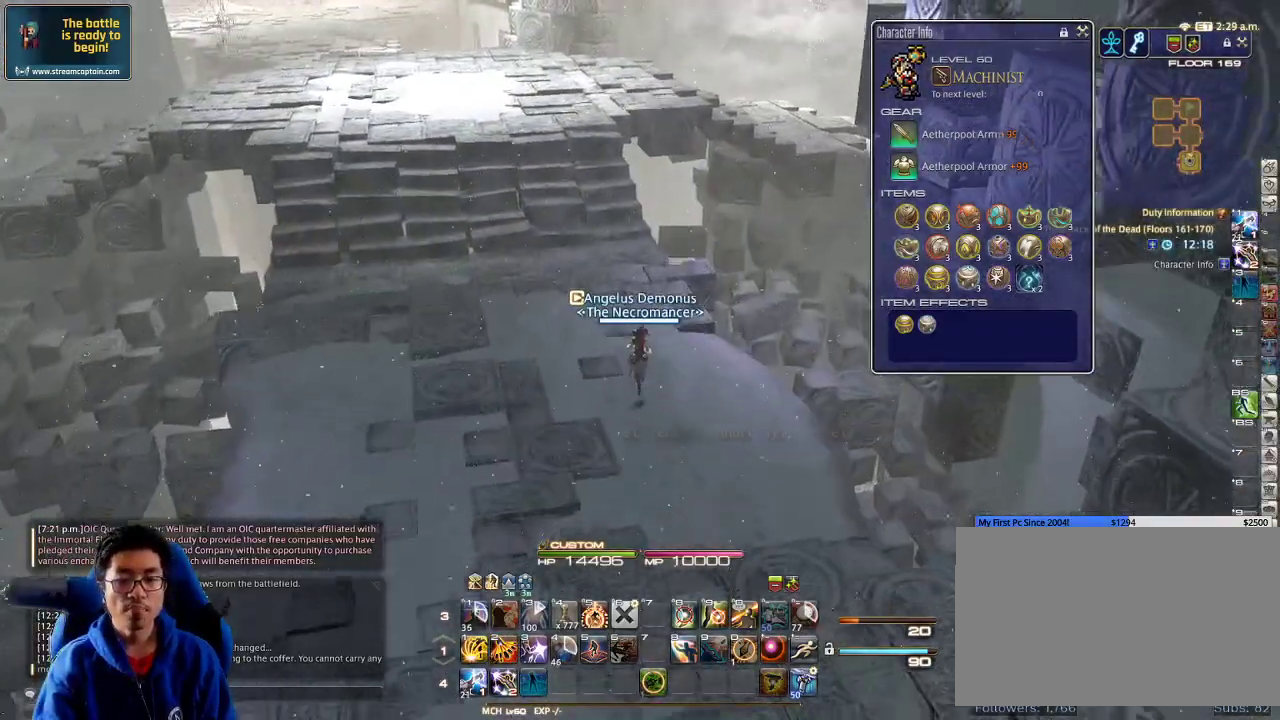
{"keys": ["w"], "events": [[200, "a", "down"], [366, "a", "up"]]}
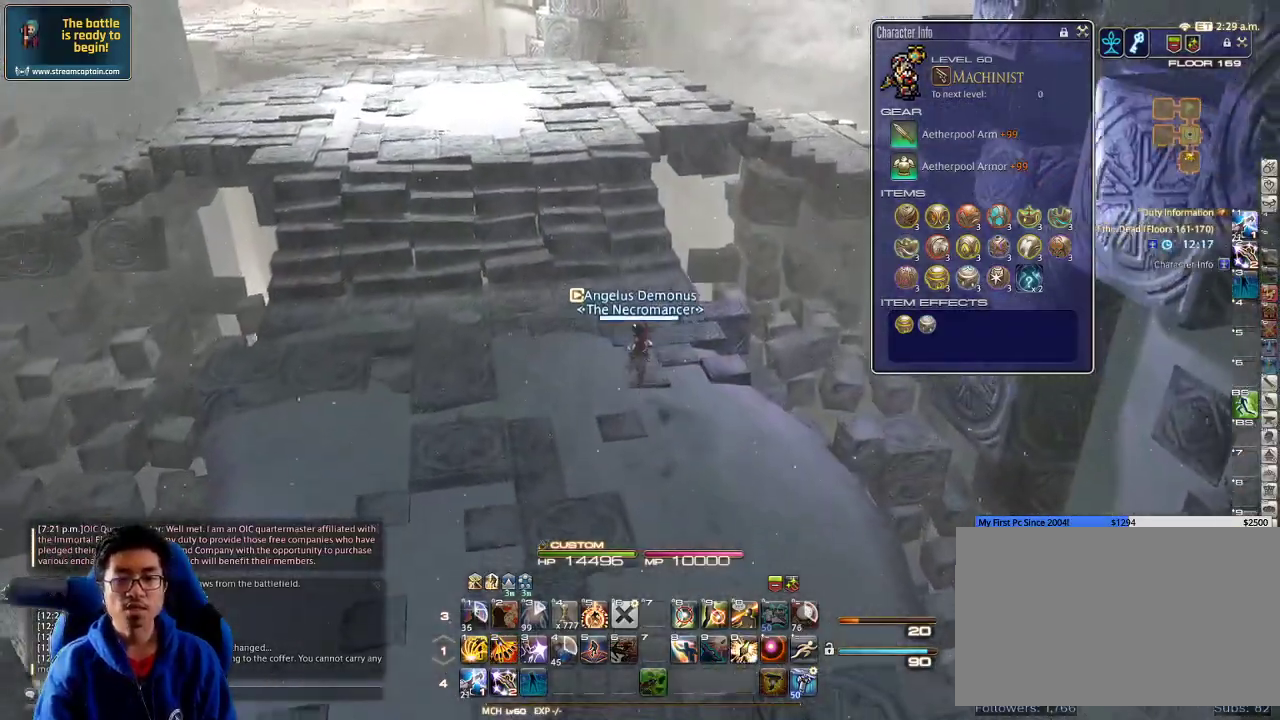
{"keys": ["w"], "events": []}
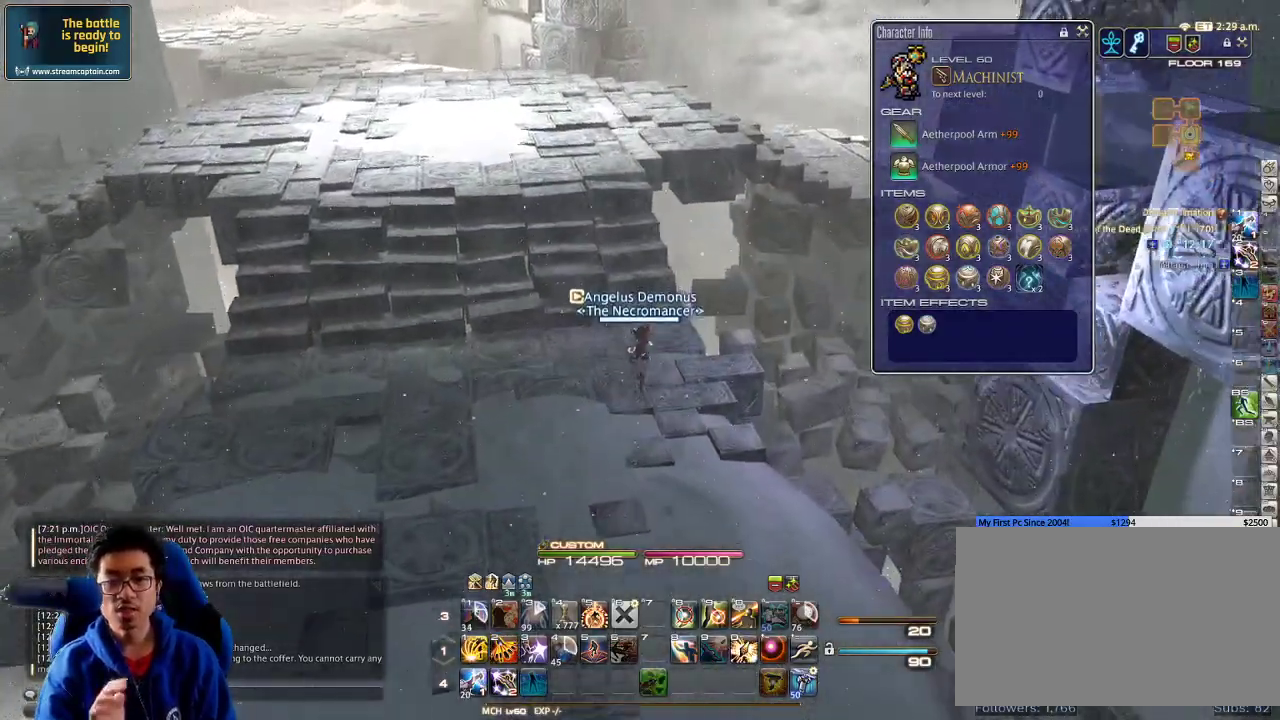
{"keys": ["w"], "events": [[100, "a", "down"], [200, "a", "up"]]}
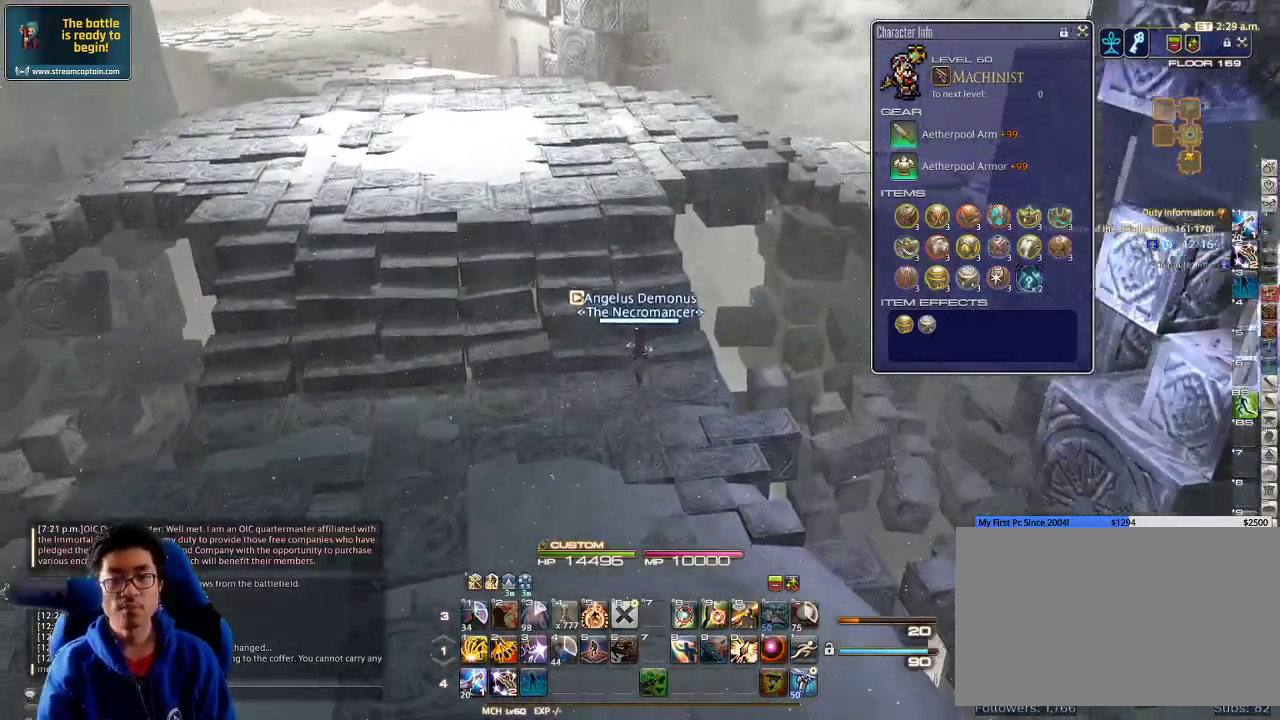
{"keys": ["w"], "events": []}
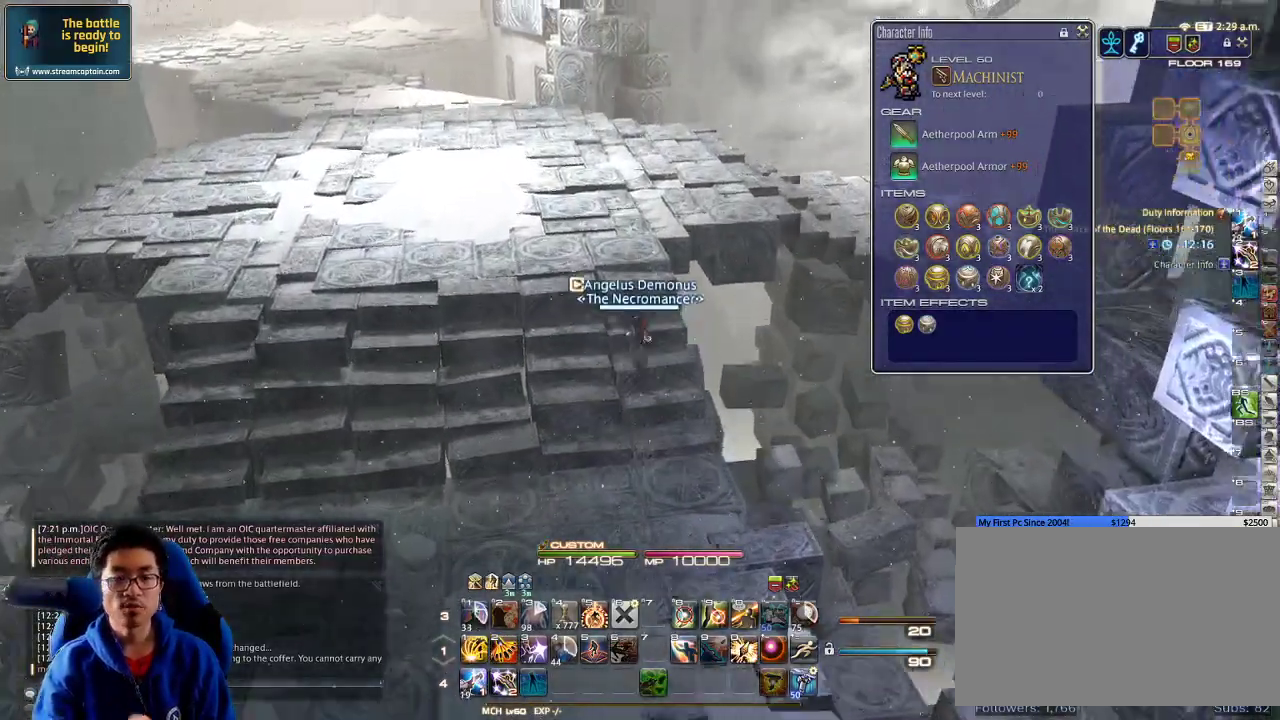
{"keys": ["w"], "events": []}
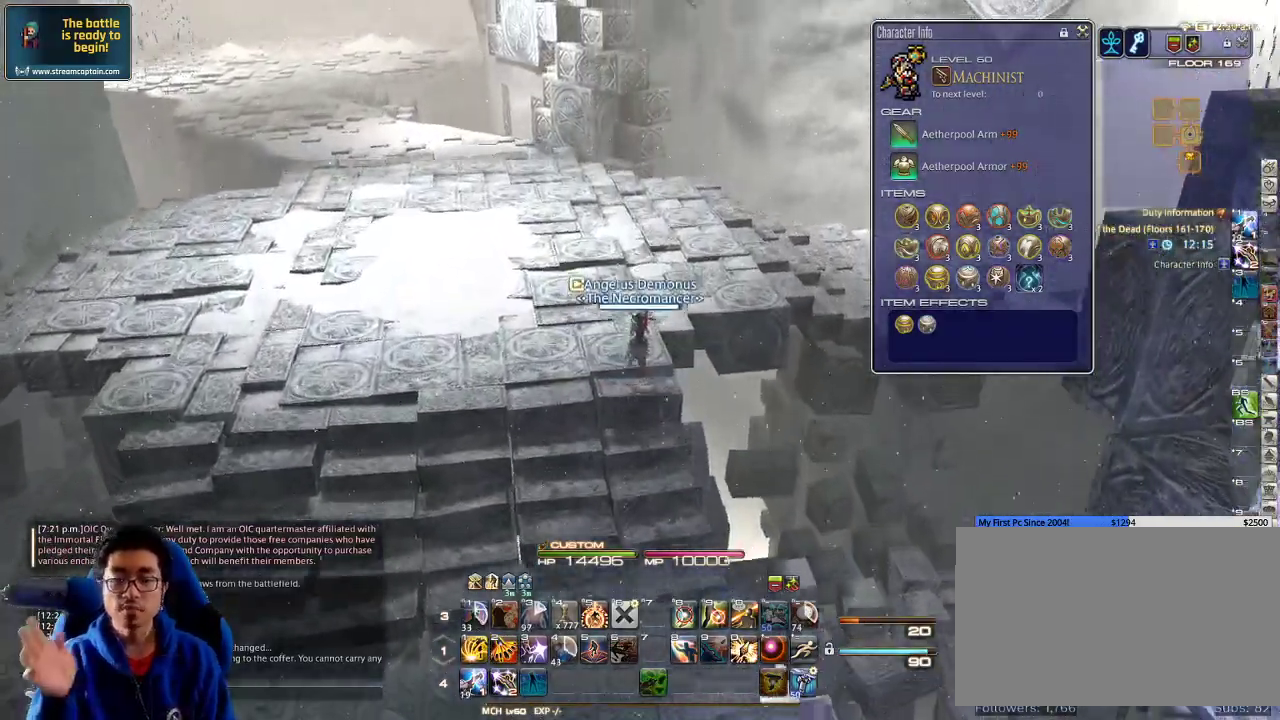
{"keys": ["d", "w"], "events": [[100, "d", "down"], [300, "d", "up"], [500, "d", "down"]]}
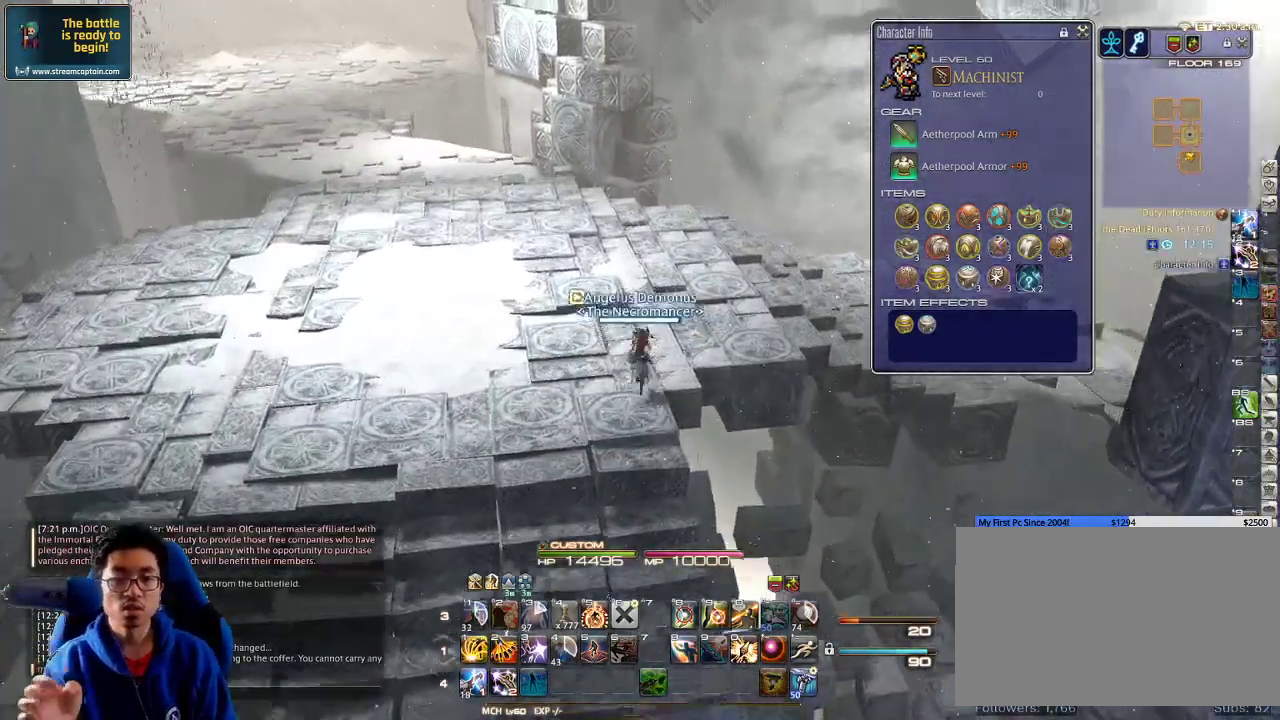
{"keys": ["d", "w"], "events": []}
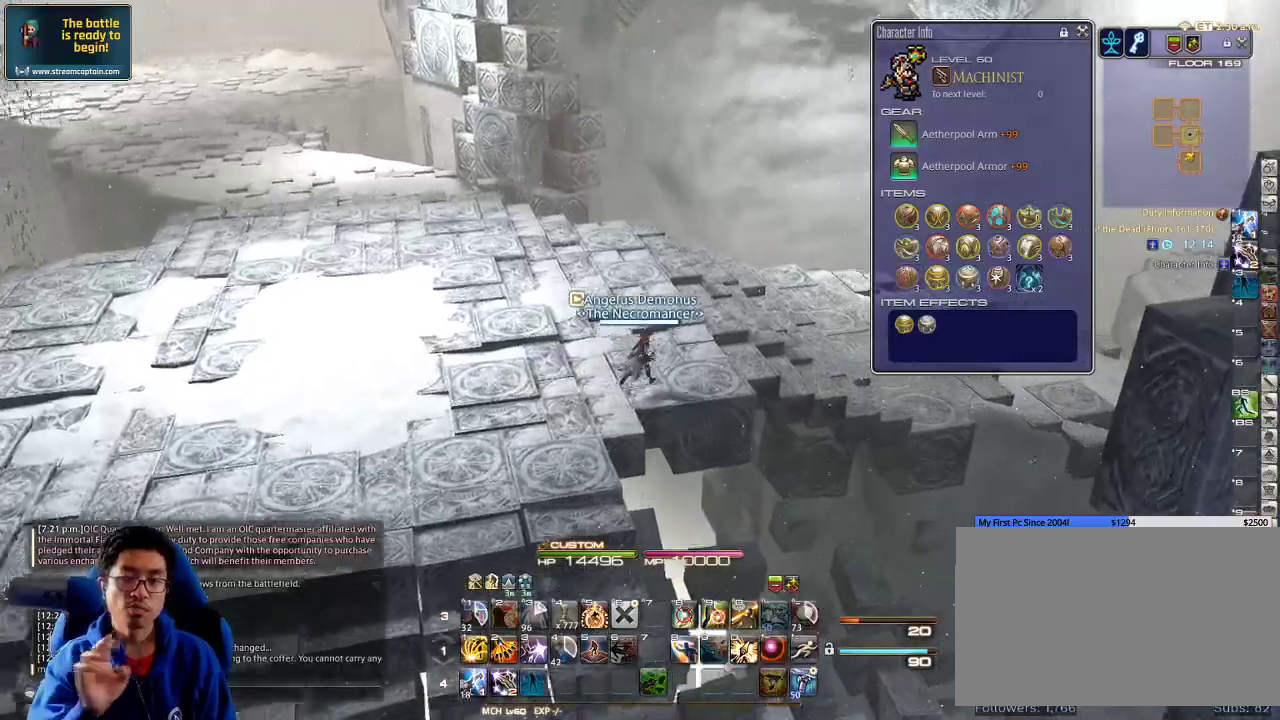
{"keys": ["d", "w"], "events": []}